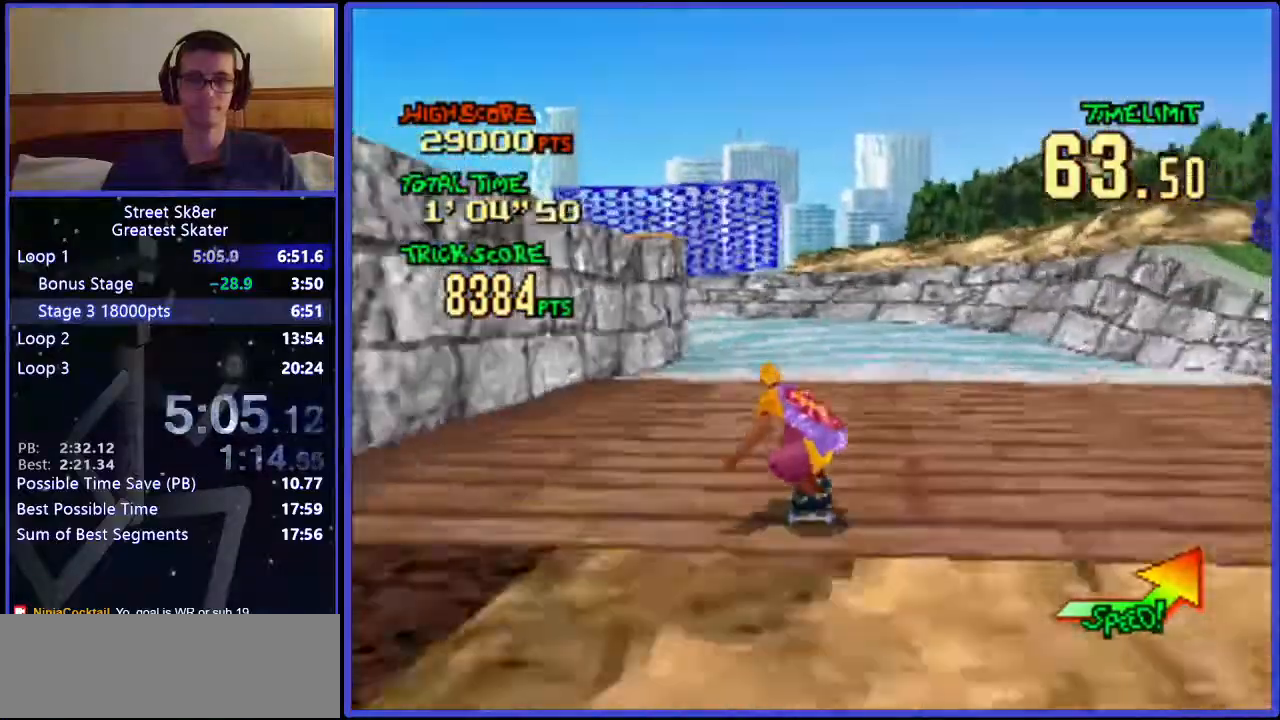
Gameplay with keyboard; each line is a JSON object with the keys held at the frame after it. "events" lists presses ("down") and releases ("up") of ".", "/", "0", "1", "2", "3", "4", "5", "6", "7", "8", "9", "a", "alt_l", "alt_r", "b", "backslash", "backspace", "c", "caps_lock", "comma", "ctrl_l", "ctrl_r", "d", "down", "e", "equals", "f", "g", "h", "i", "j", "k", "l", "lbracket", "left", "m", "minus", "n", "o", "p", "q", "quote", "r", "rbracket", "return", "right", "s", "semicolon", "shift_l", "shift_r", "space", "super", "t", "tab", "tilde", "u", "up", "v", "w", "x", "y" and "z" between this image and that frame as [ms after this image, input, new state], when the widget could be followed in between. No other keys are recorded. Mouse input is not recorded.
{"keys": ["w"], "events": [[100, "left", "down"], [433, "left", "up"]]}
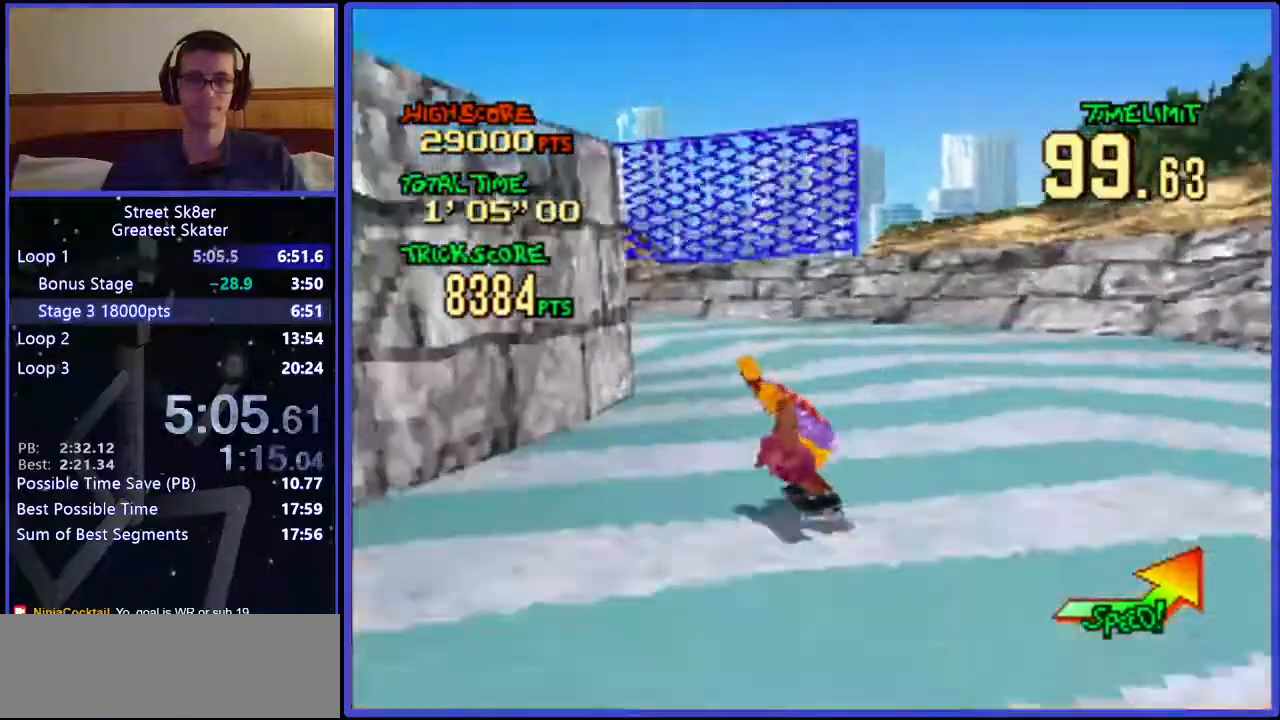
{"keys": ["left", "w"], "events": [[83, "left", "down"]]}
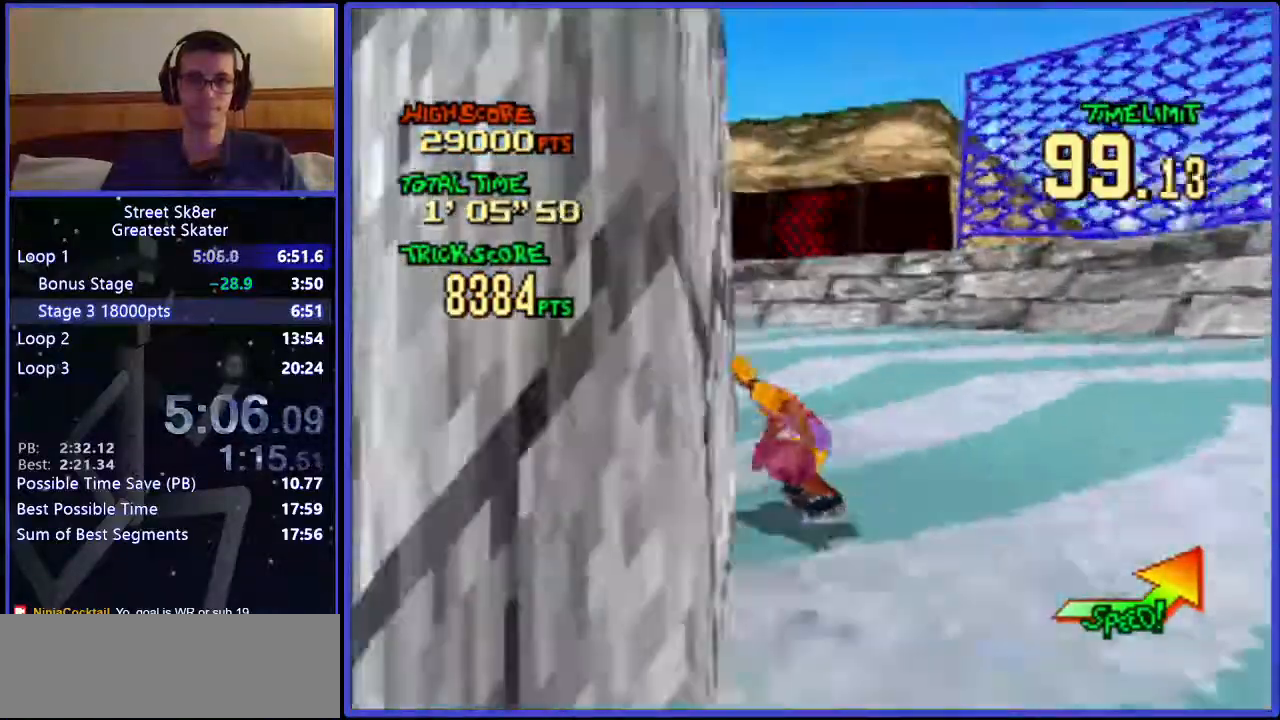
{"keys": ["left", "w"], "events": []}
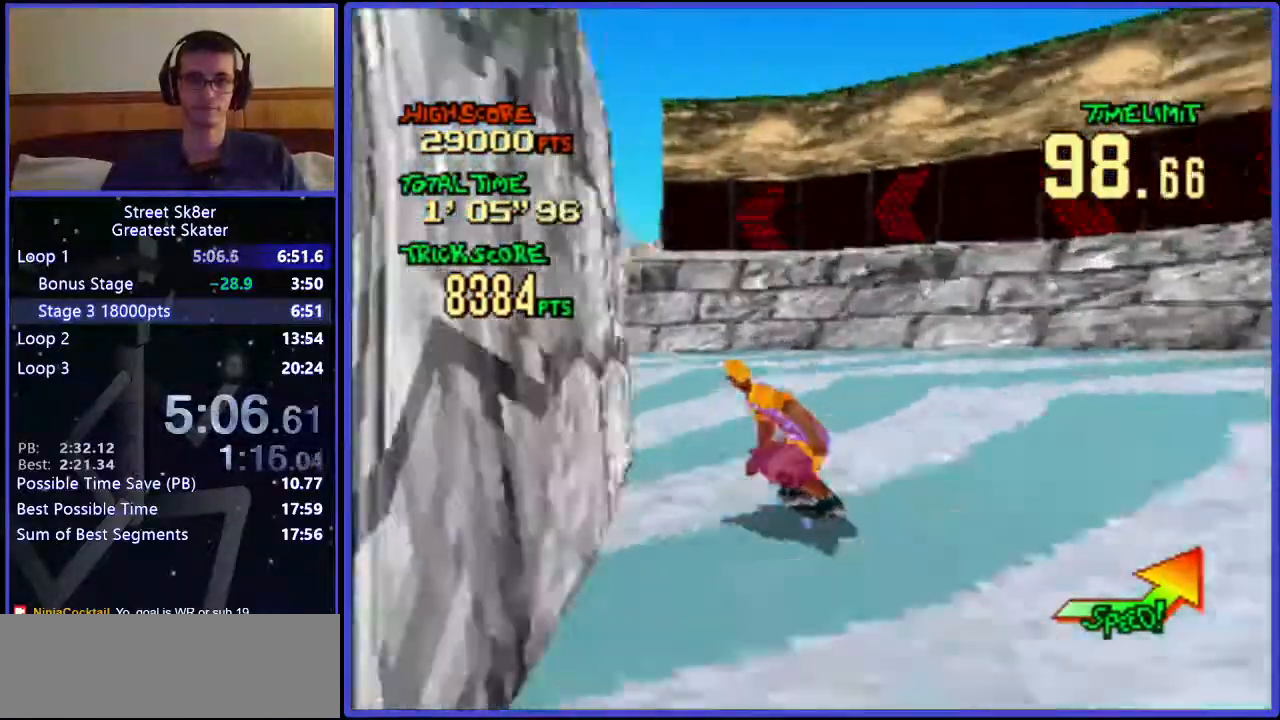
{"keys": ["w"], "events": [[267, "left", "up"]]}
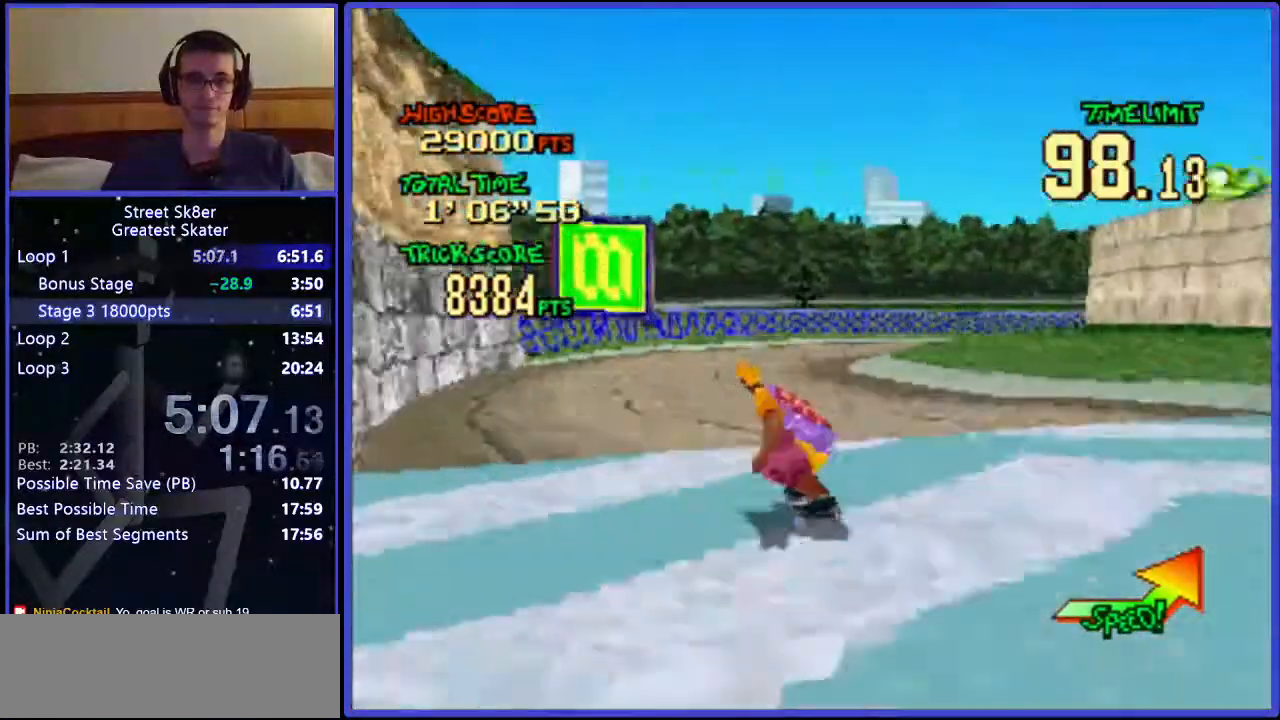
{"keys": ["right", "w"], "events": [[133, "right", "down"]]}
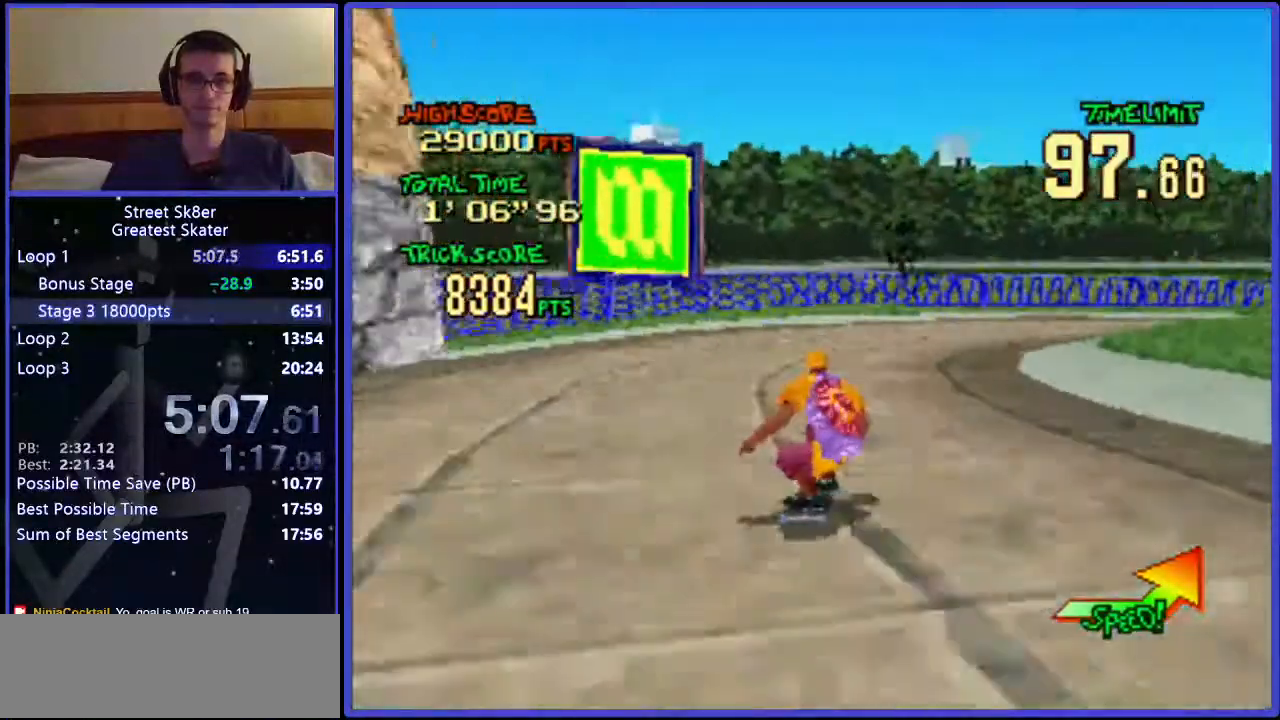
{"keys": ["right", "w"], "events": [[17, "right", "up"], [250, "right", "down"]]}
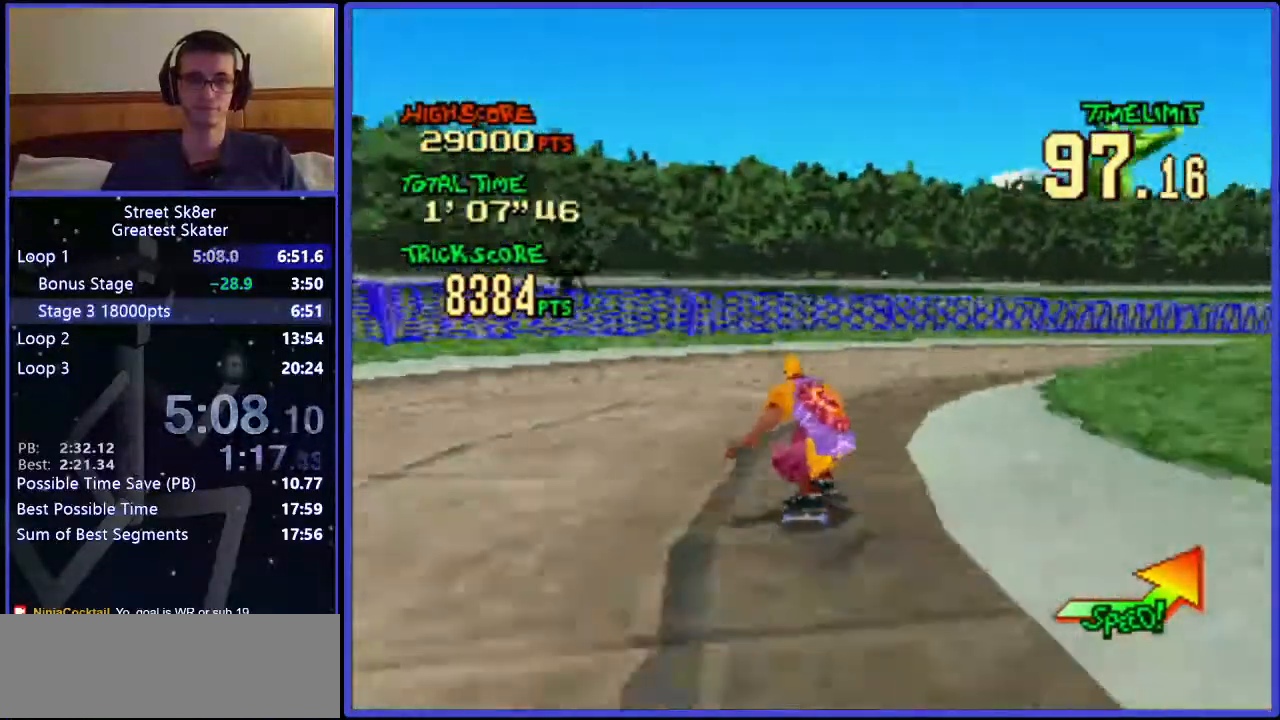
{"keys": ["right", "w"], "events": []}
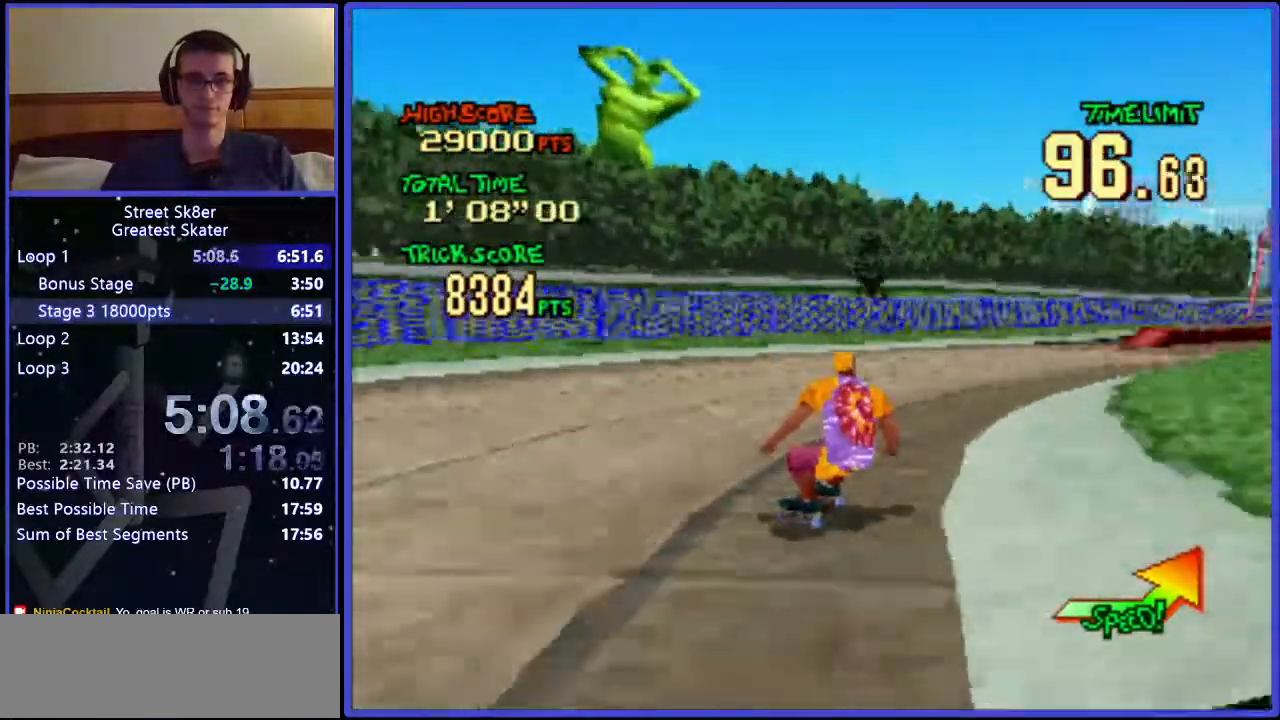
{"keys": ["w"], "events": [[300, "right", "up"]]}
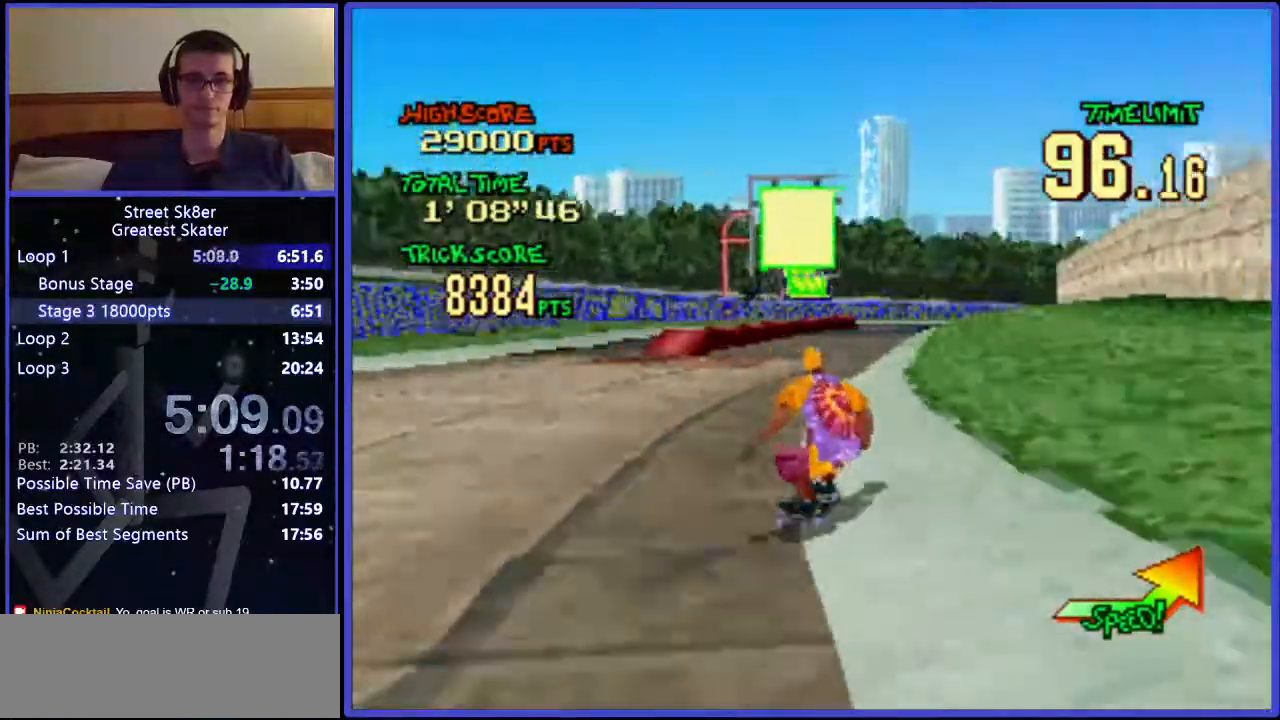
{"keys": ["right", "w"], "events": [[500, "right", "down"]]}
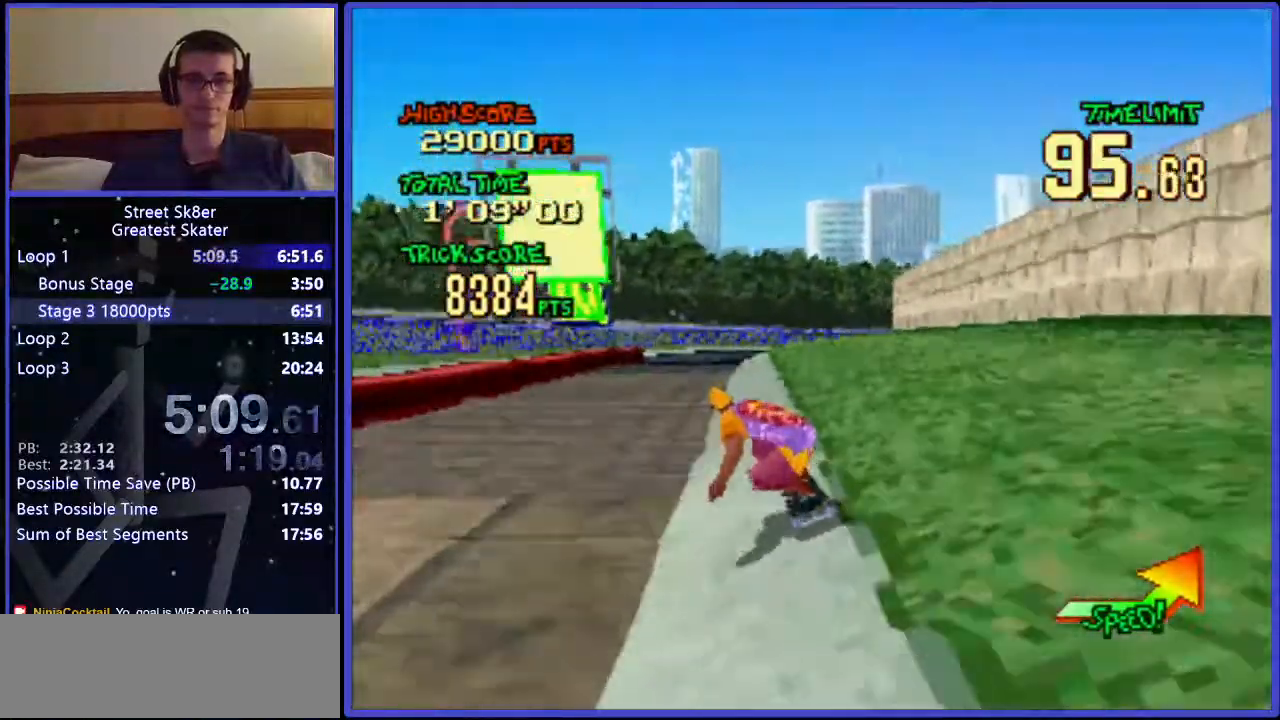
{"keys": ["w"], "events": [[150, "right", "up"]]}
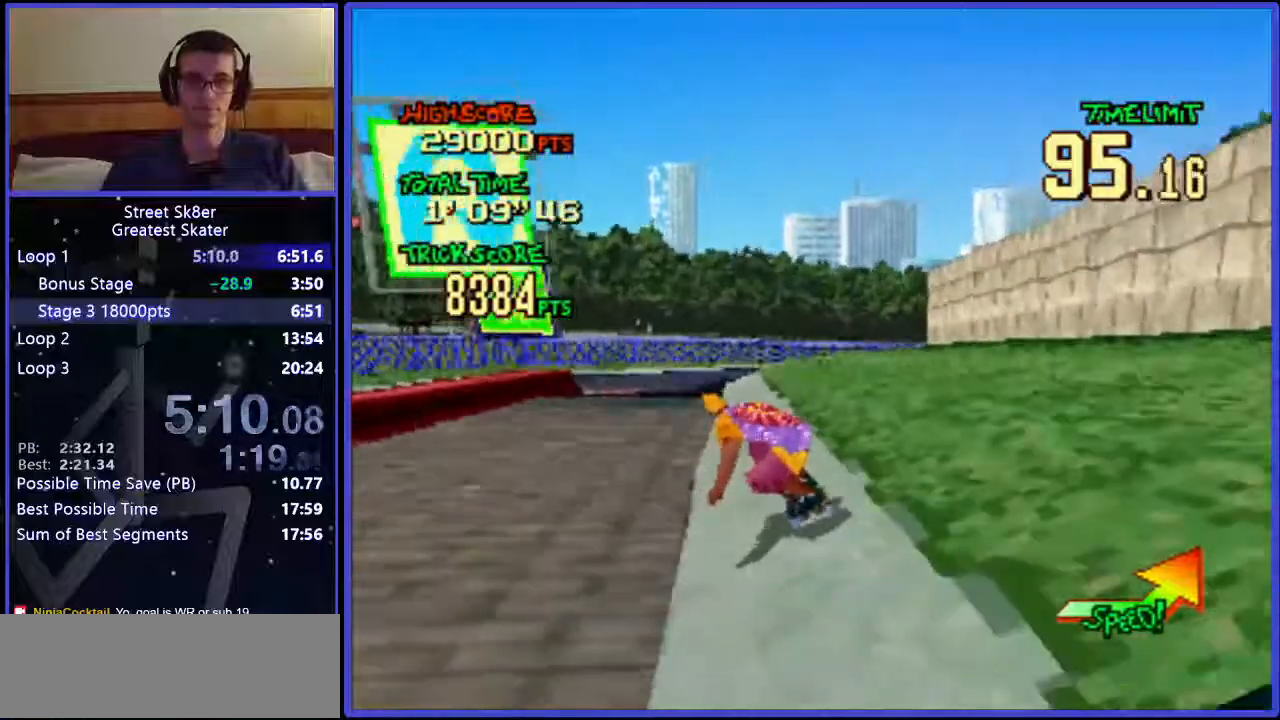
{"keys": ["w"], "events": [[217, "right", "down"], [417, "right", "up"]]}
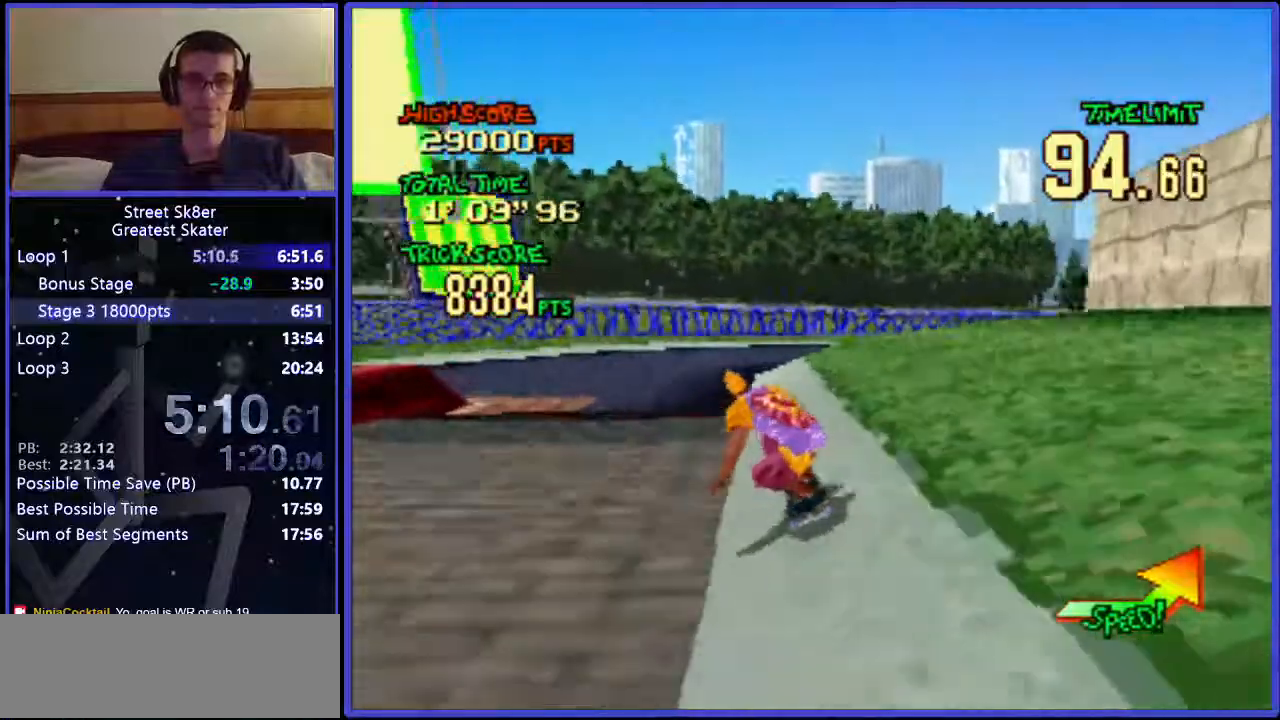
{"keys": ["w"], "events": [[167, "right", "down"], [383, "right", "up"]]}
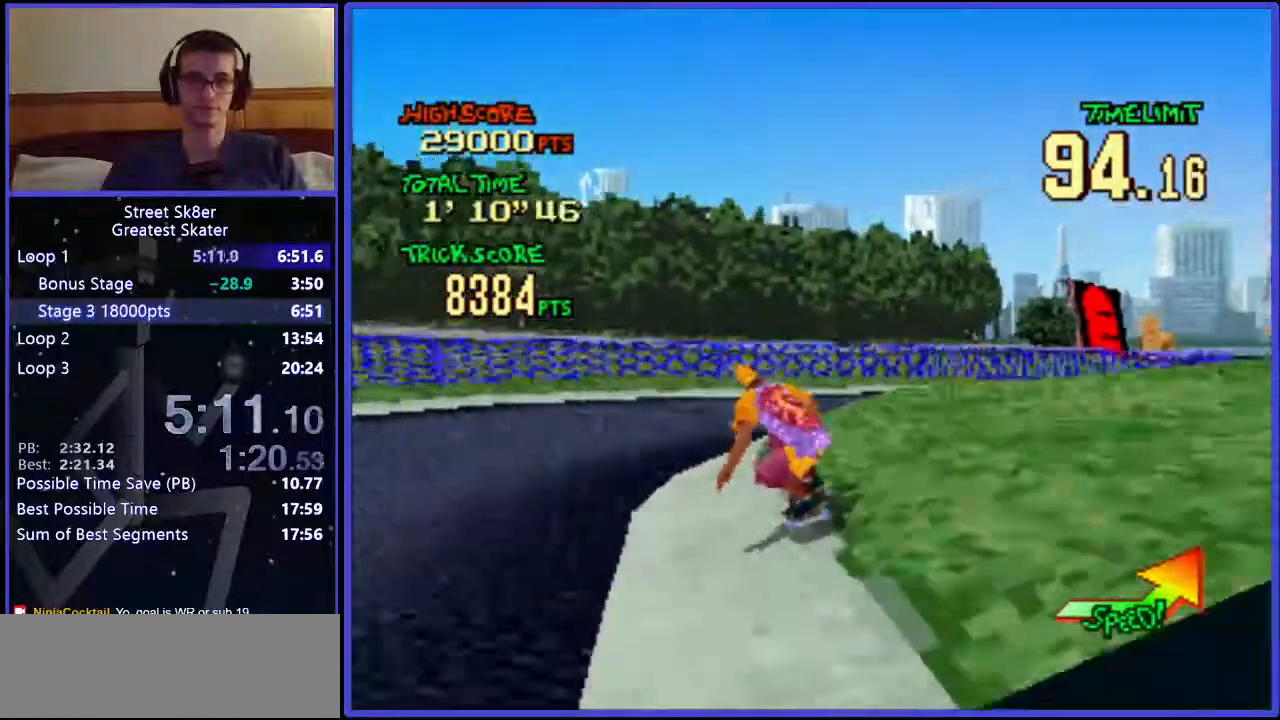
{"keys": ["w"], "events": [[33, "right", "down"], [500, "right", "up"]]}
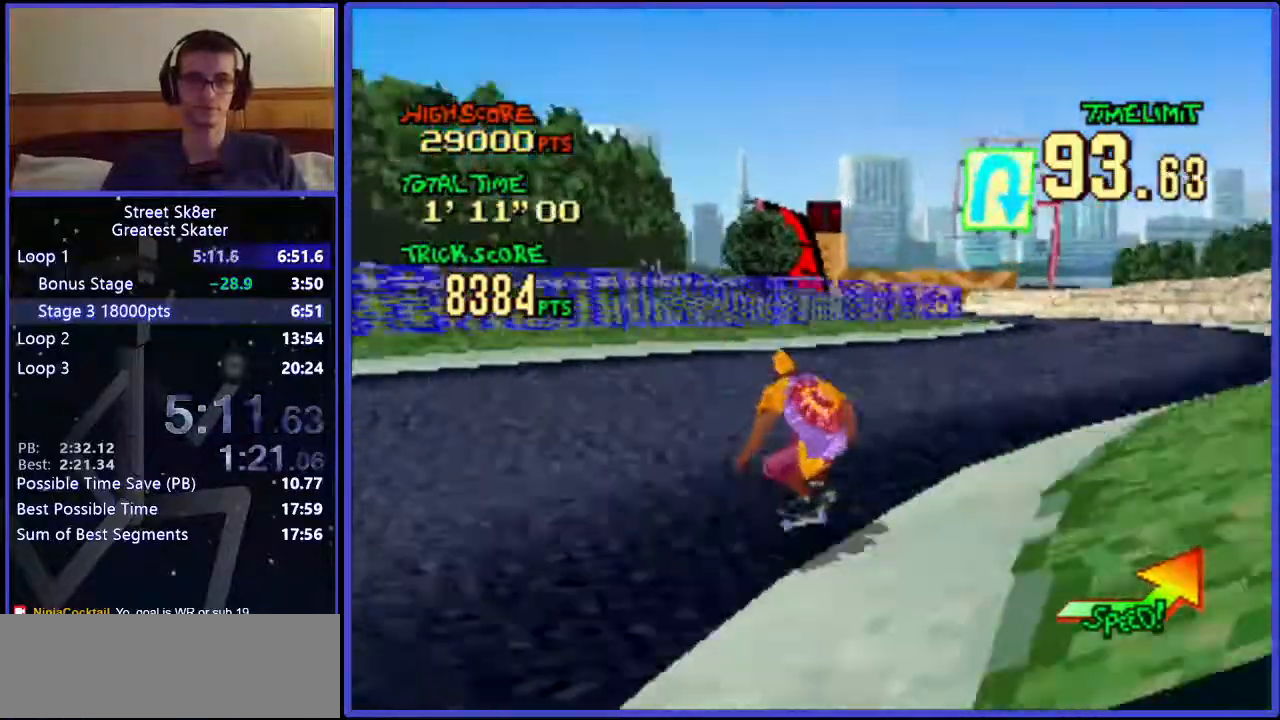
{"keys": ["w"], "events": [[217, "left", "down"], [317, "left", "up"]]}
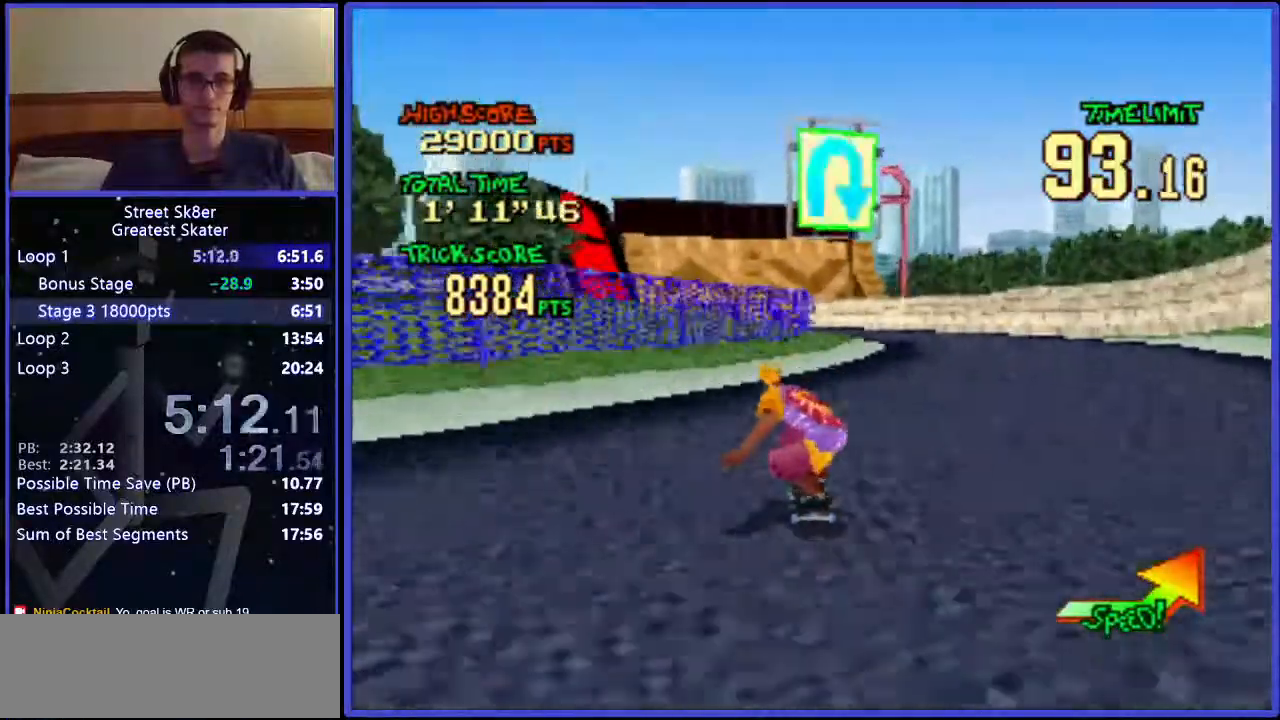
{"keys": ["w"], "events": [[150, "right", "down"], [283, "right", "up"]]}
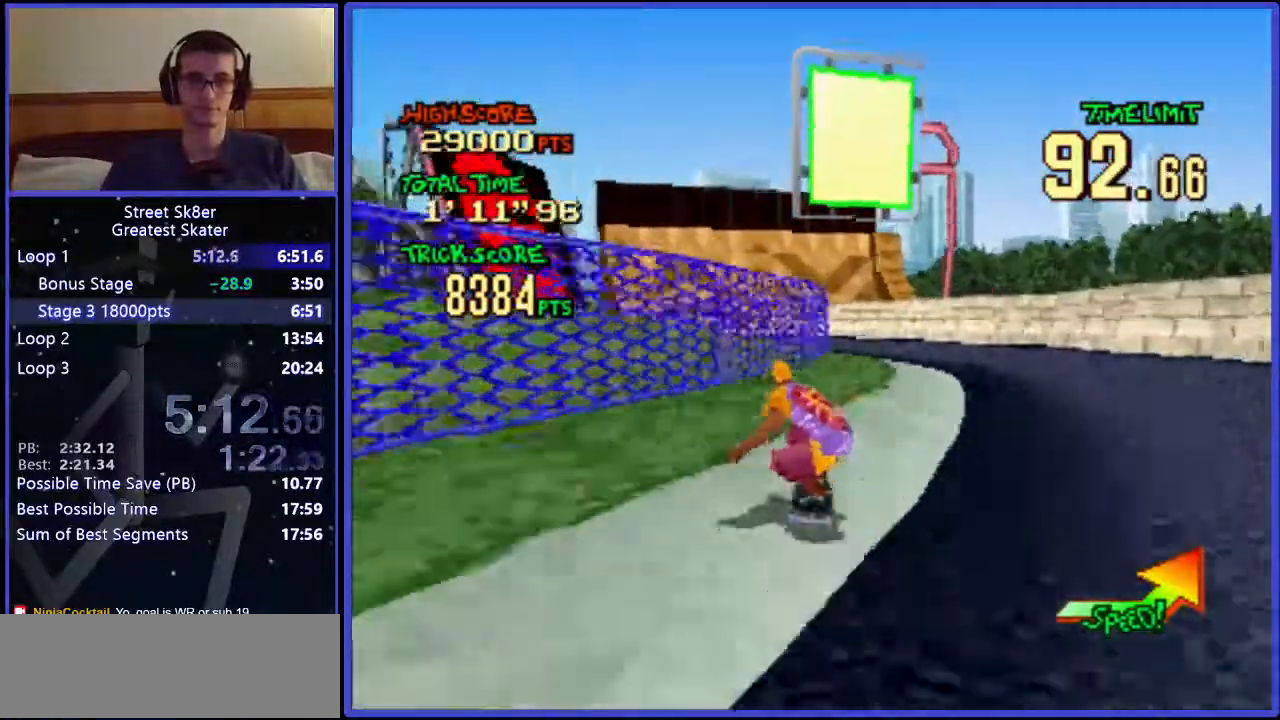
{"keys": ["w"], "events": [[350, "right", "down"], [450, "right", "up"]]}
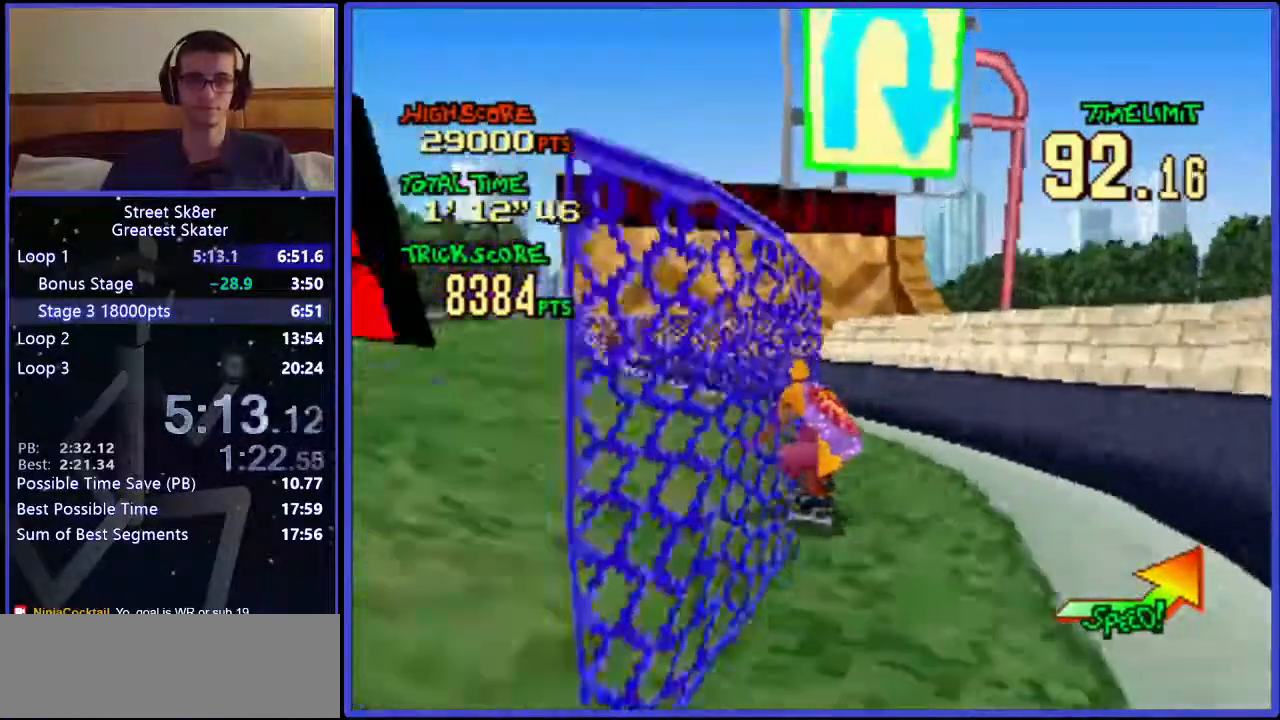
{"keys": ["left", "w"], "events": [[383, "left", "down"]]}
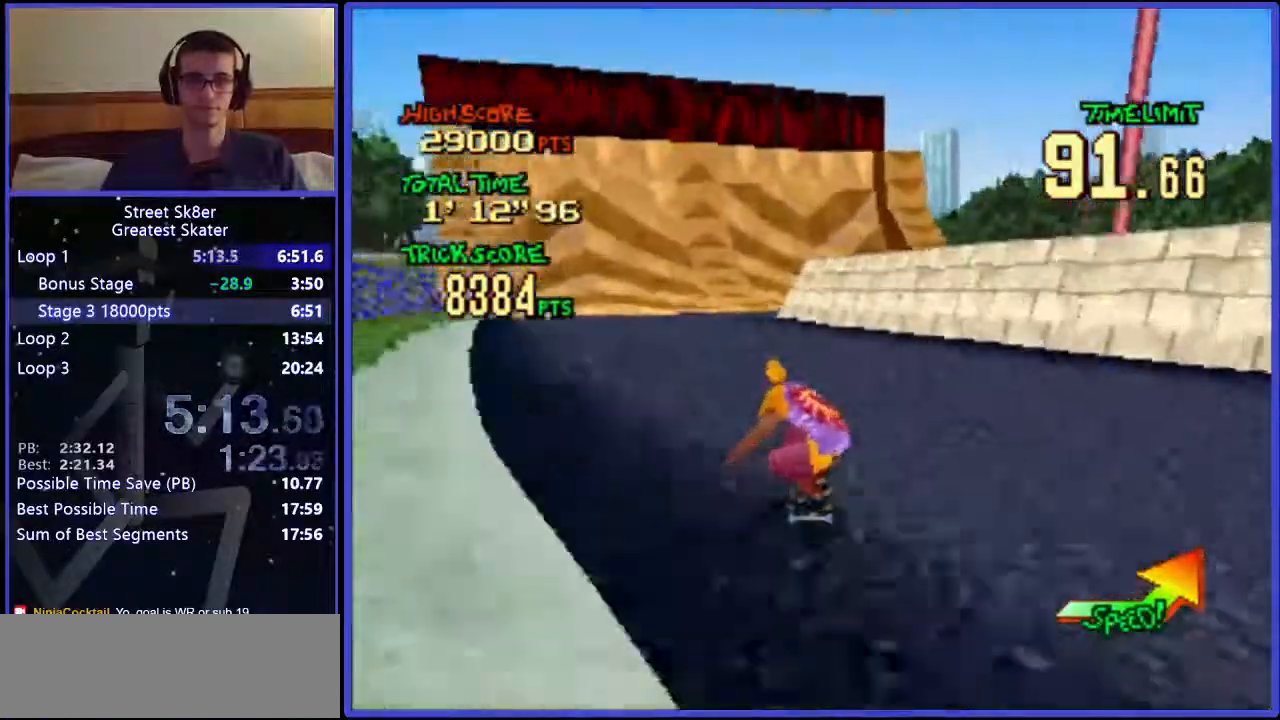
{"keys": ["left", "w"], "events": [[17, "left", "up"], [400, "left", "down"]]}
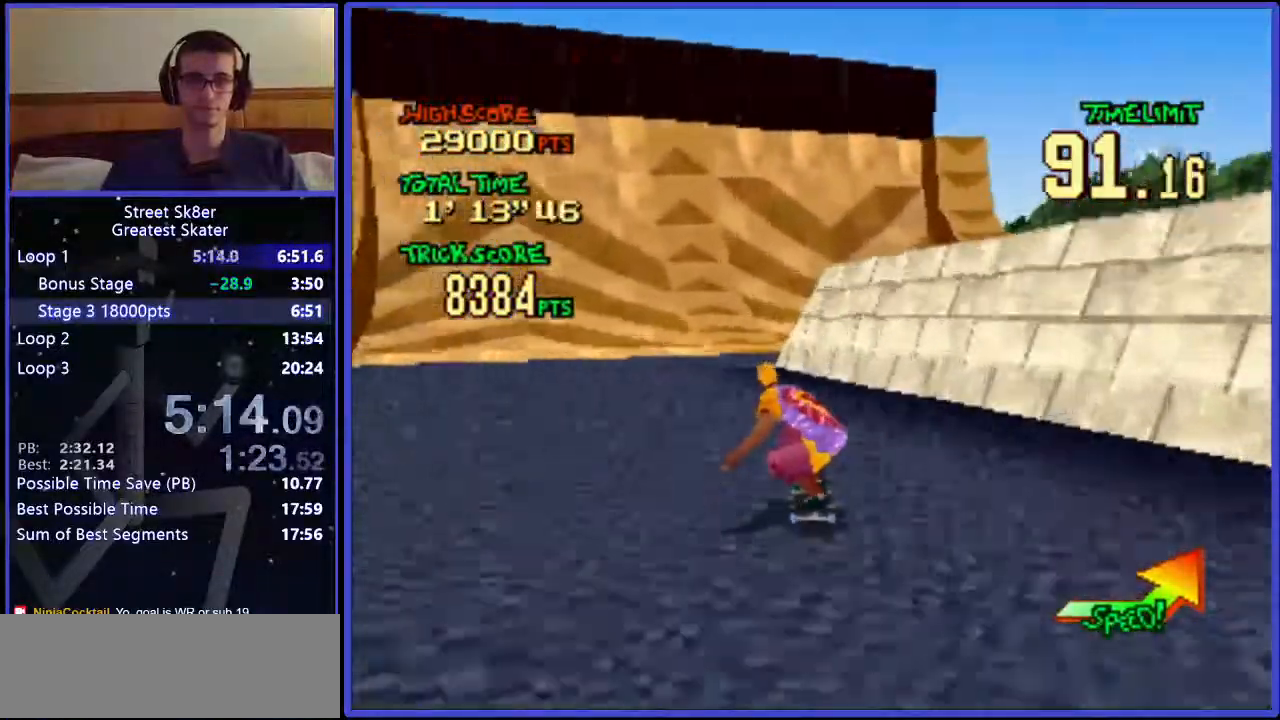
{"keys": ["right", "w"], "events": [[200, "left", "up"], [450, "right", "down"]]}
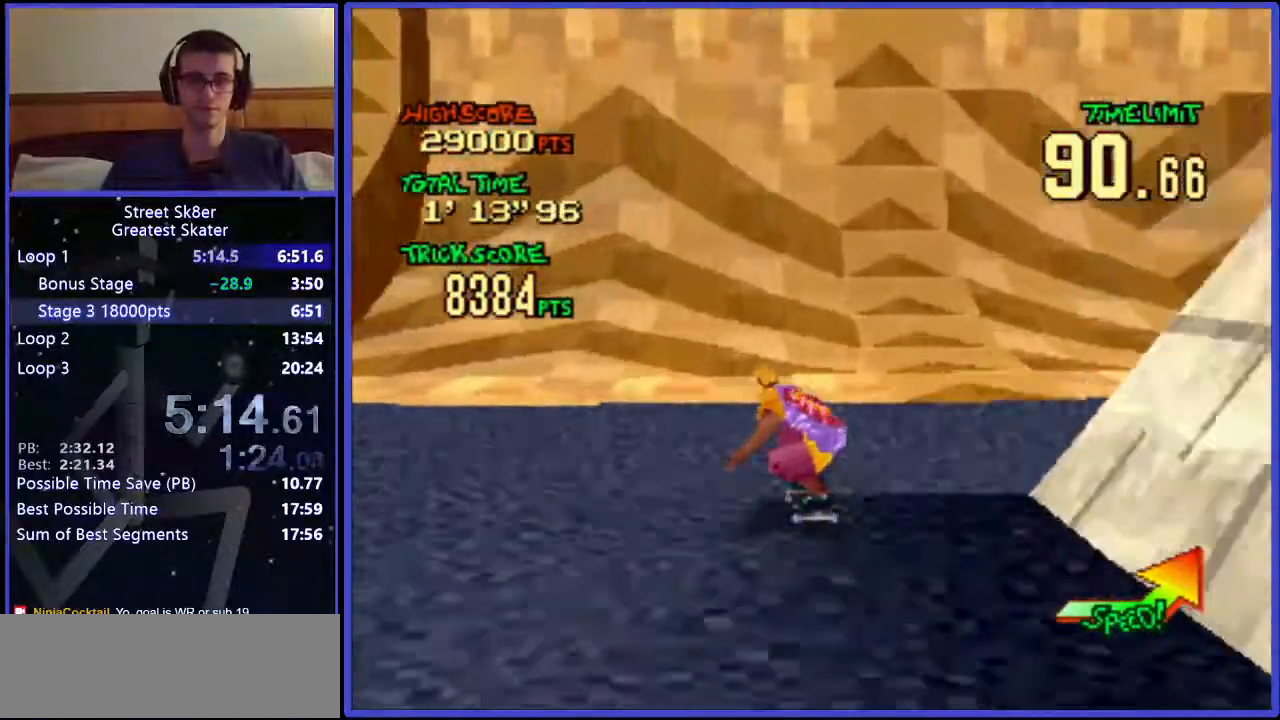
{"keys": ["w"], "events": [[150, "right", "up"]]}
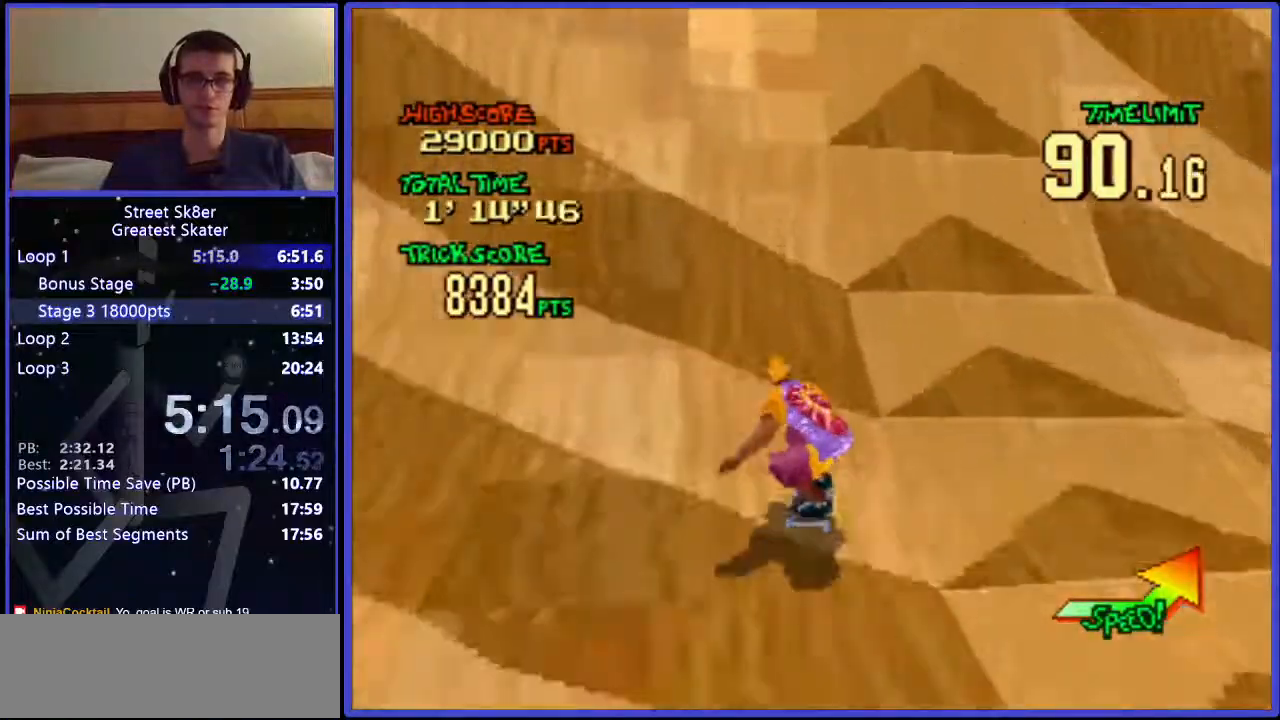
{"keys": ["w"], "events": [[200, "x", "down"], [383, "x", "up"]]}
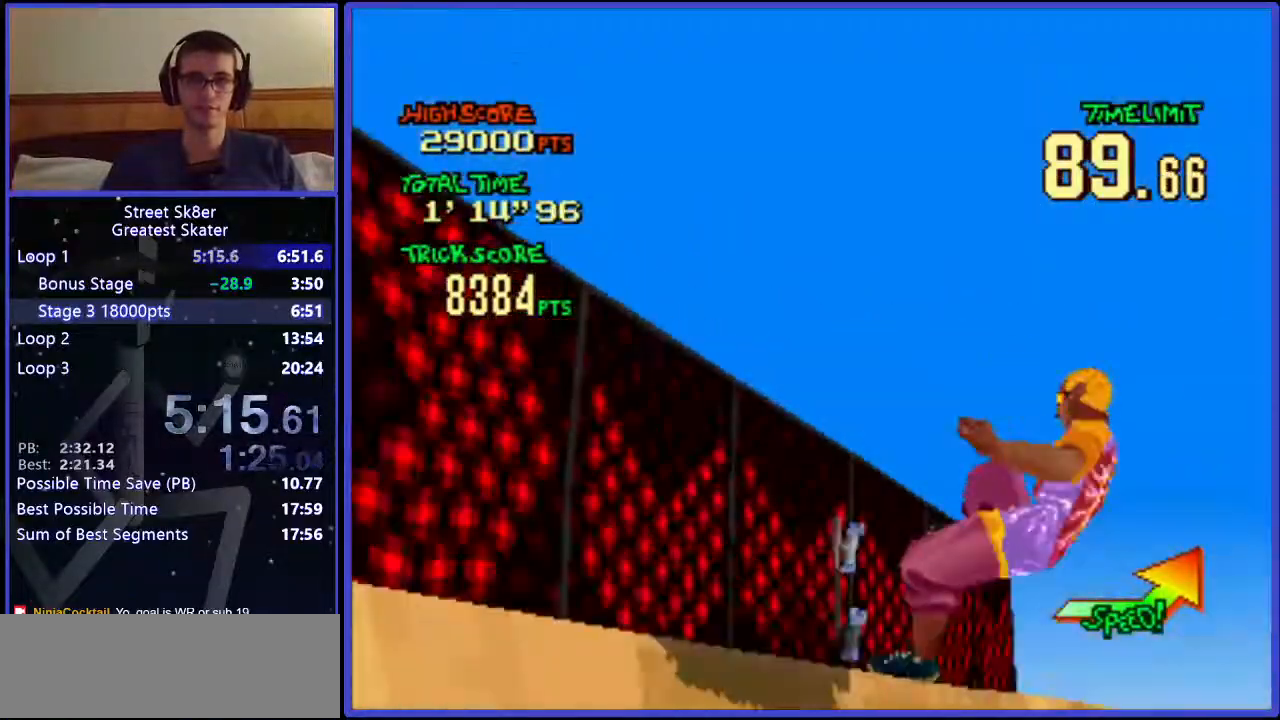
{"keys": ["w"], "events": []}
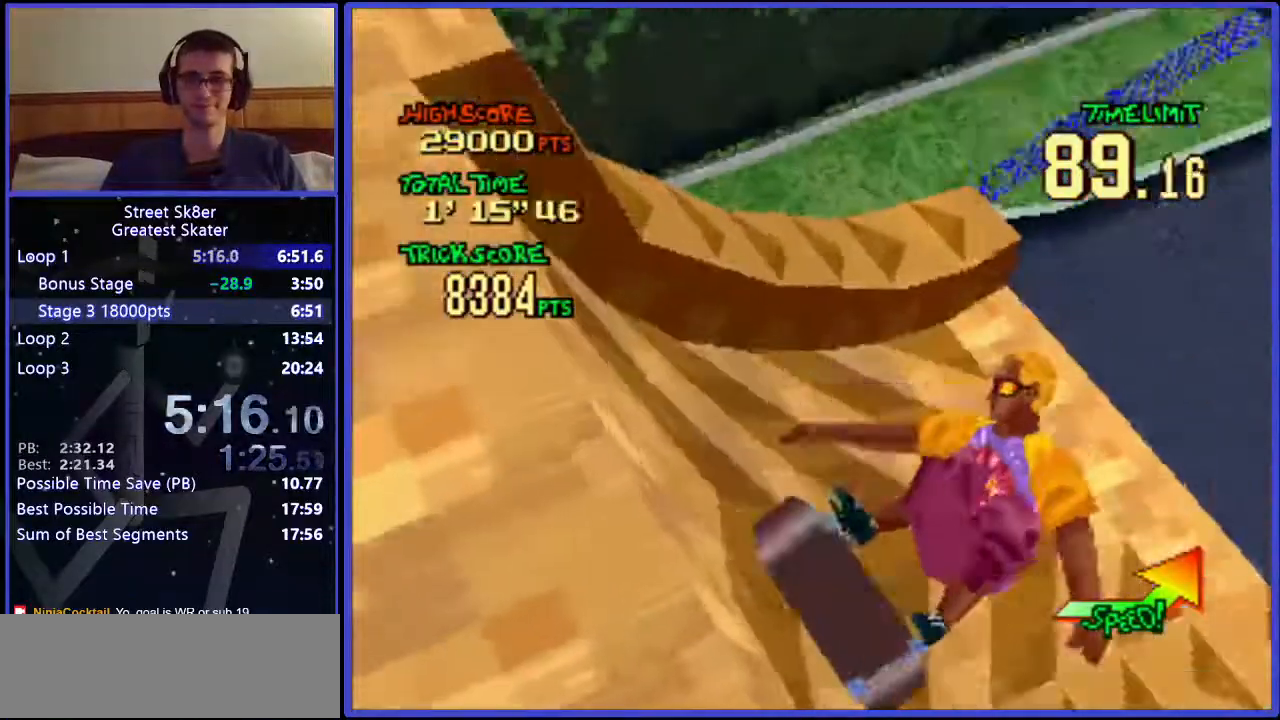
{"keys": ["left", "w"], "events": [[300, "left", "down"]]}
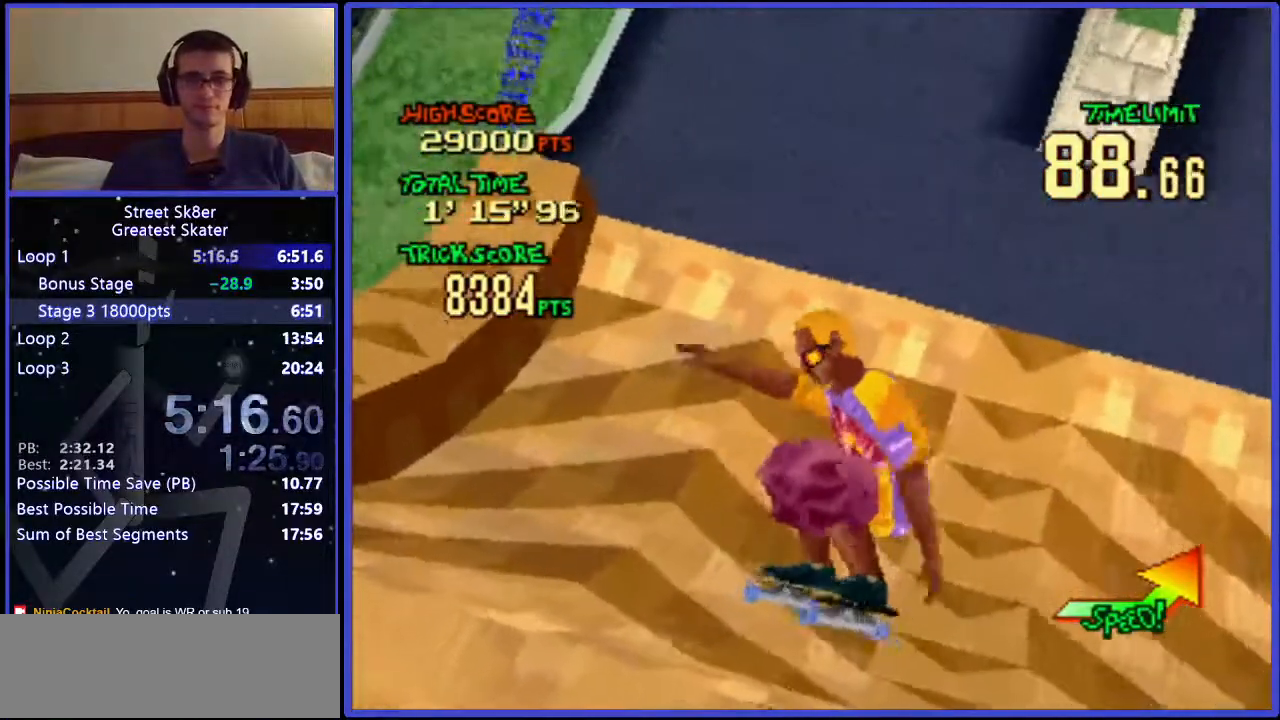
{"keys": ["left", "w"], "events": []}
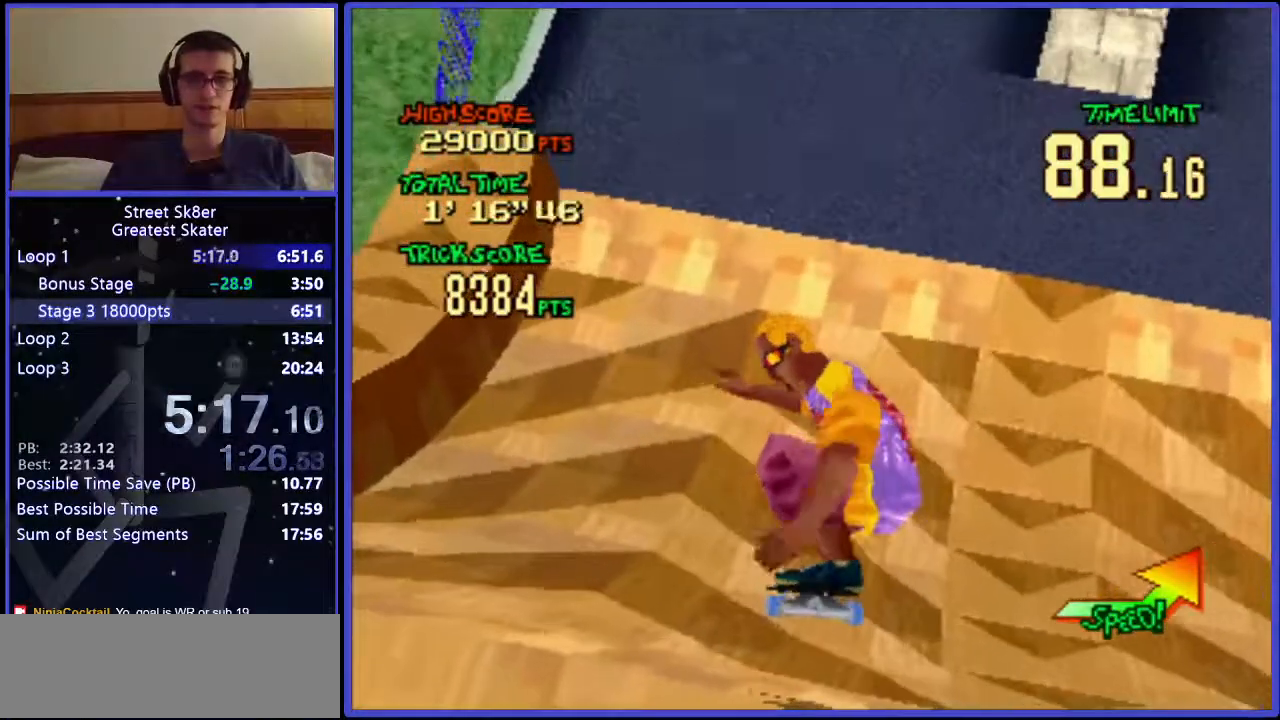
{"keys": ["w"], "events": [[333, "left", "up"]]}
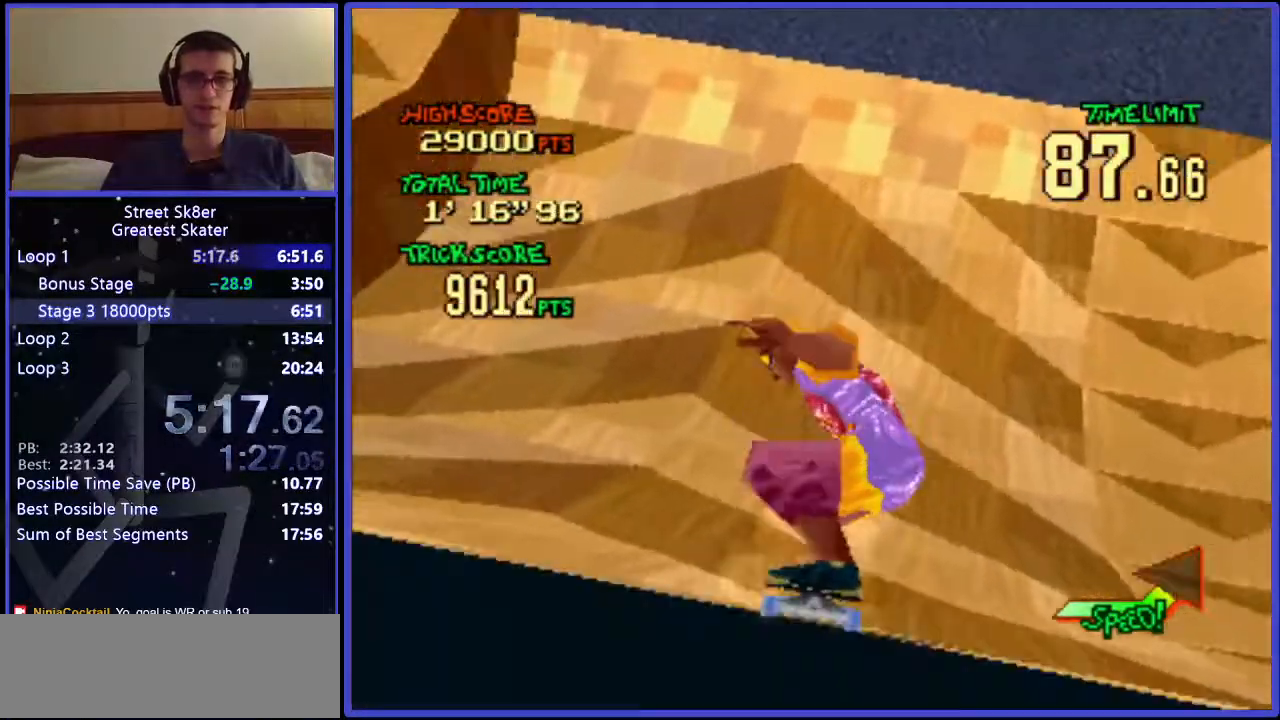
{"keys": ["left", "w"], "events": [[383, "left", "down"]]}
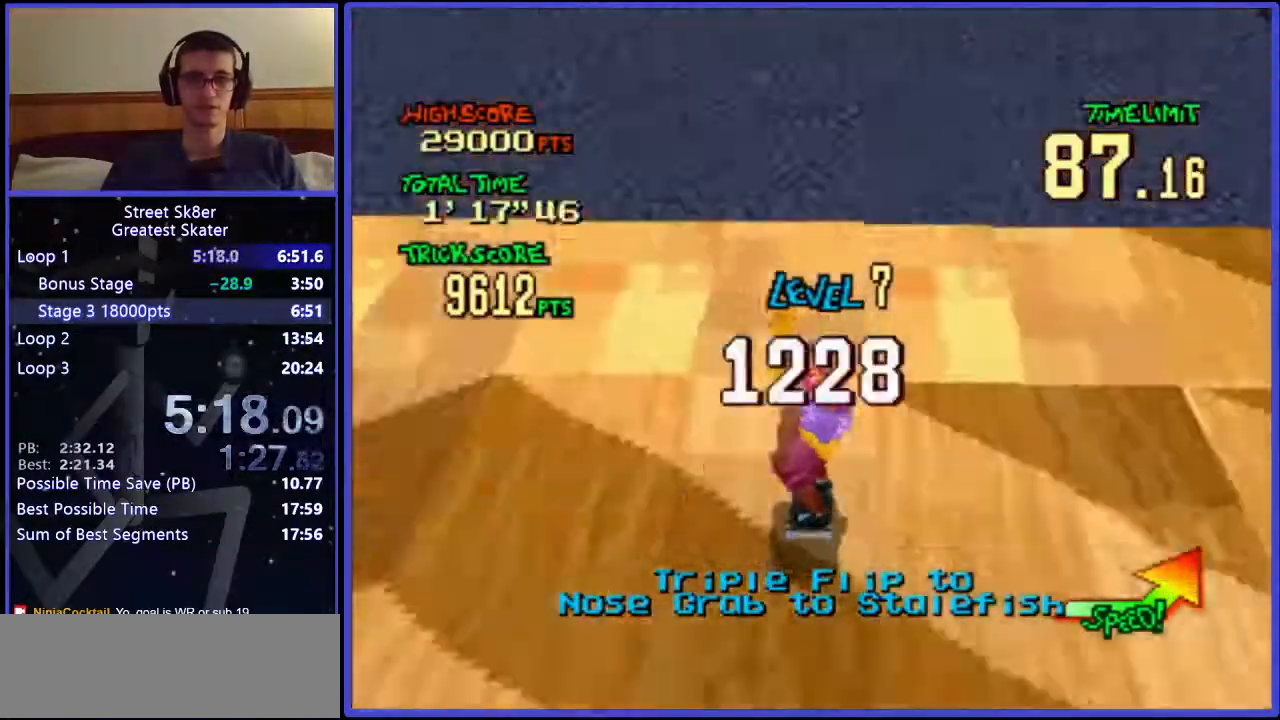
{"keys": ["left", "w"], "events": [[17, "left", "up"], [450, "left", "down"]]}
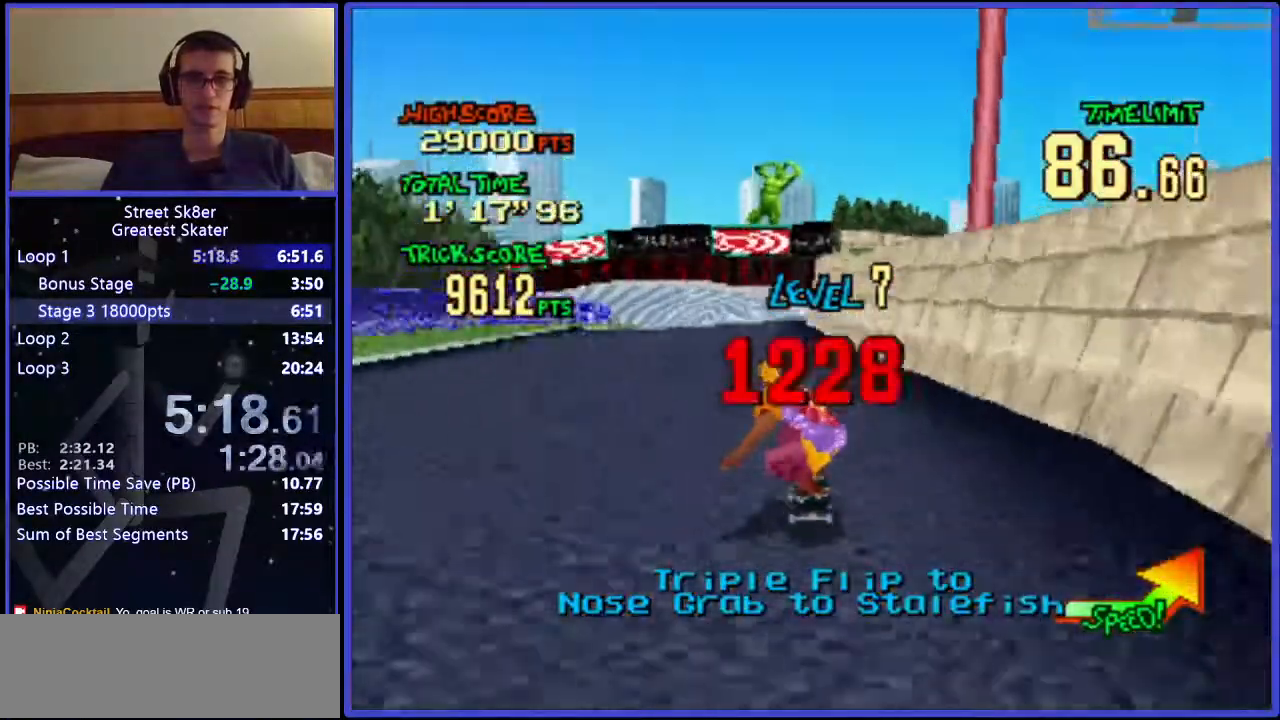
{"keys": ["left", "w"], "events": [[67, "left", "up"], [483, "left", "down"]]}
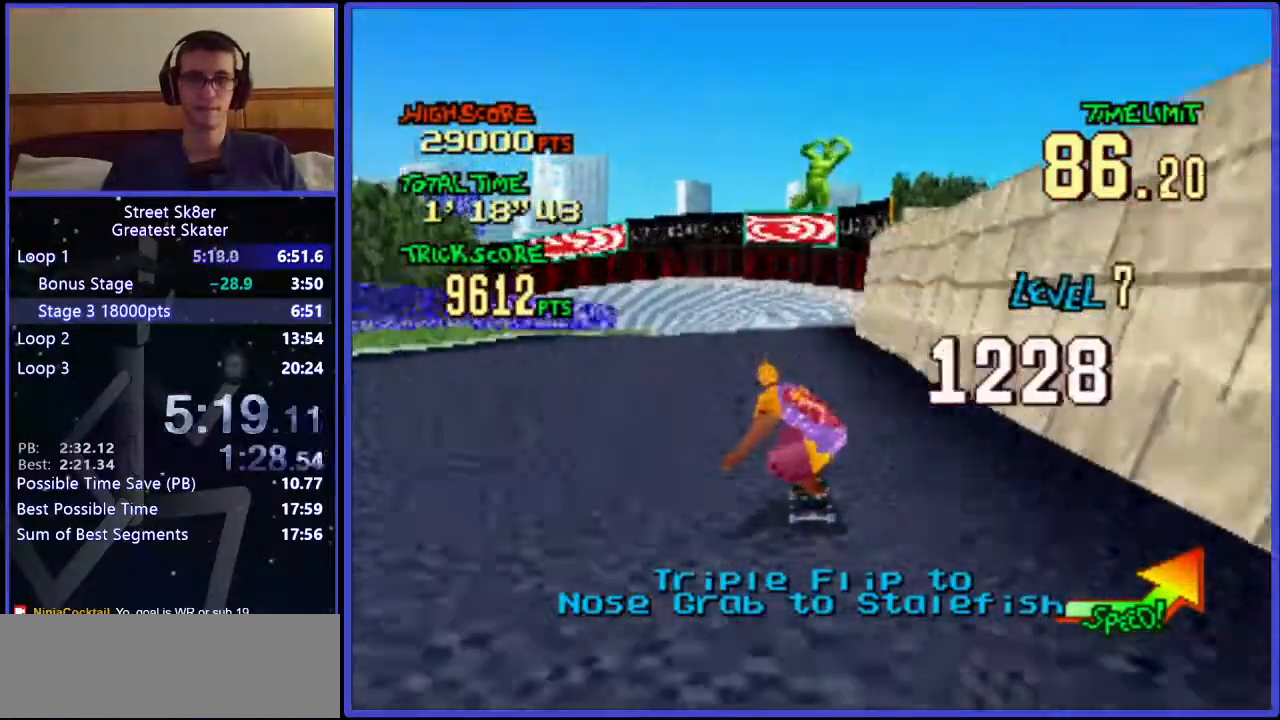
{"keys": ["w"], "events": [[200, "left", "up"]]}
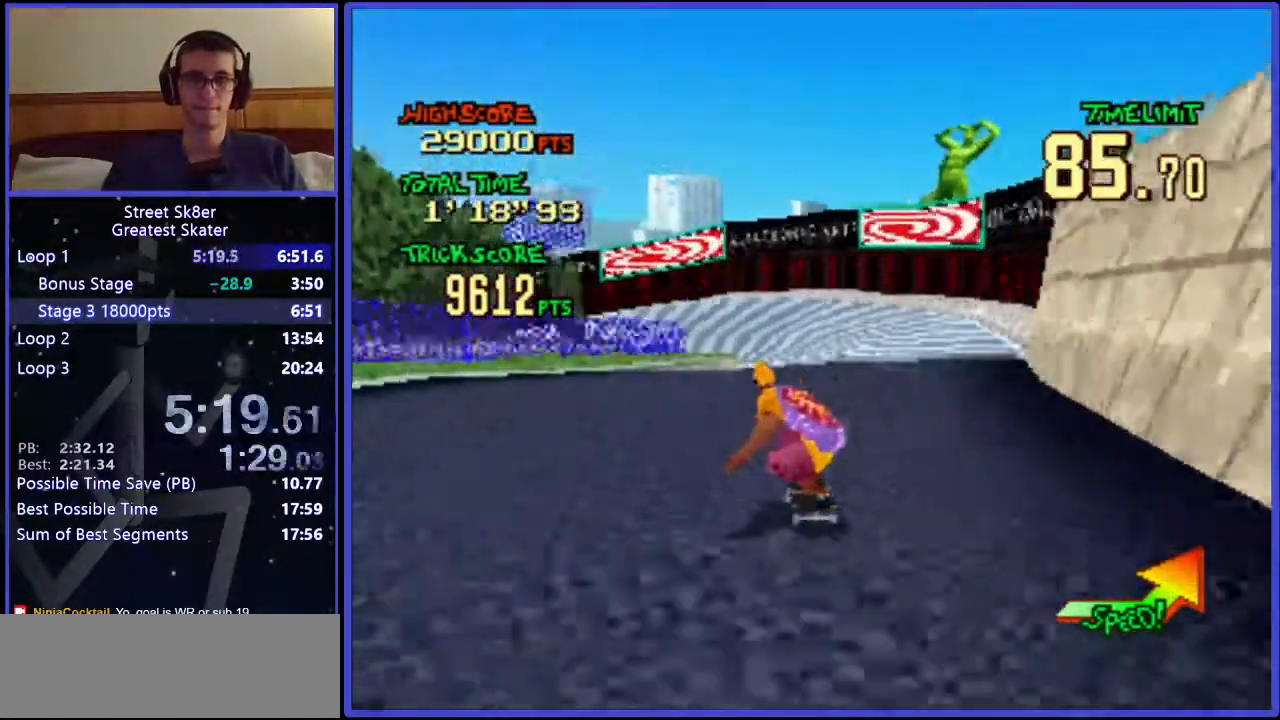
{"keys": ["w"], "events": []}
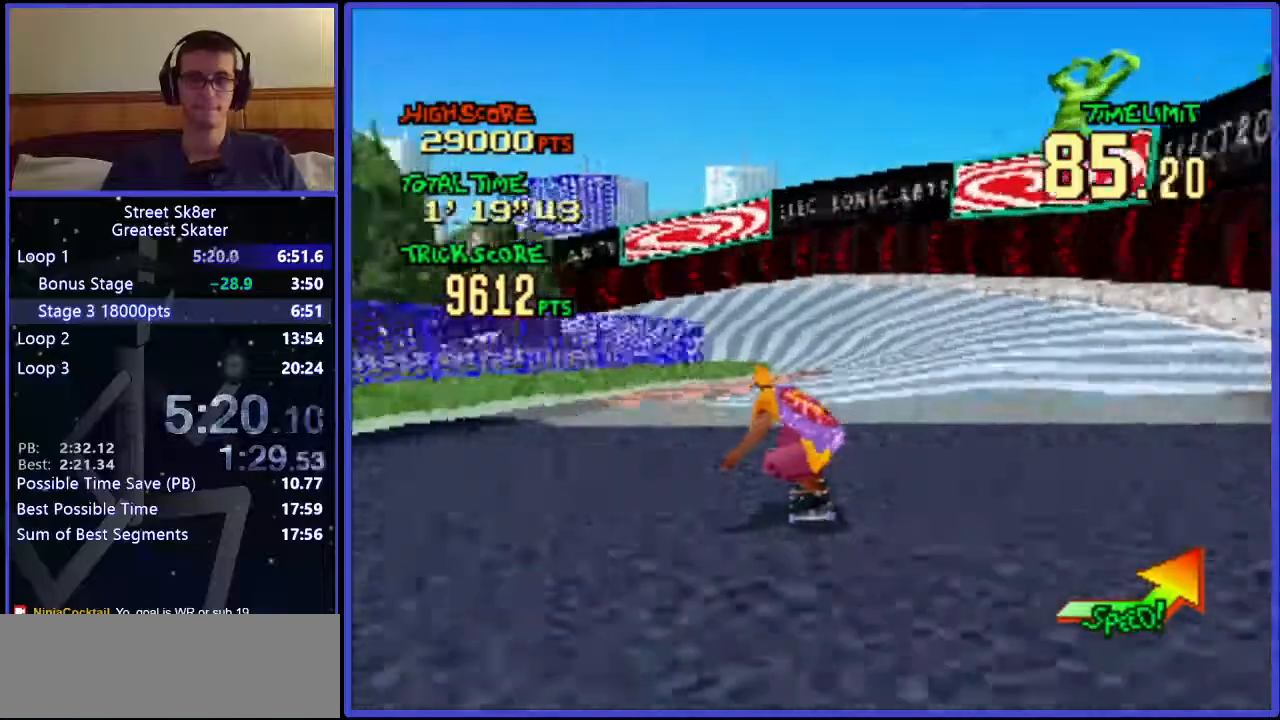
{"keys": ["w"], "events": []}